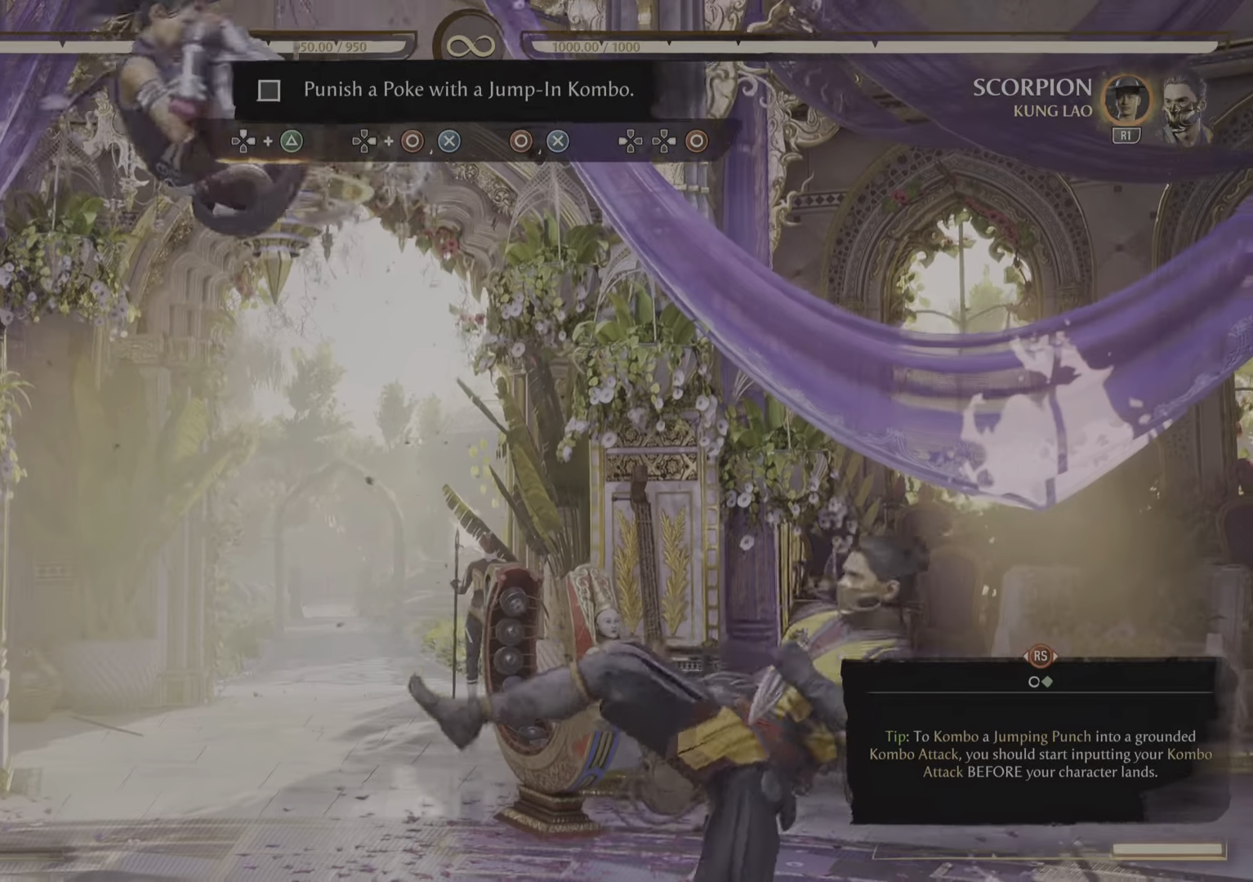
Gameplay with a controller (PlayStation layout); each line is a JSON object with the inputs held at the frame after it. "events" lists button and stick changes between this image and that frame as [ms after this image, input, new state], when the widget could be followed in between. Not read: CIRCLE DPAD_RIGHT DPAD_UP.
{"buttons": [], "left_stick": "center", "right_stick": "center", "events": [[200, "TRIANGLE", "down"], [383, "TRIANGLE", "up"]]}
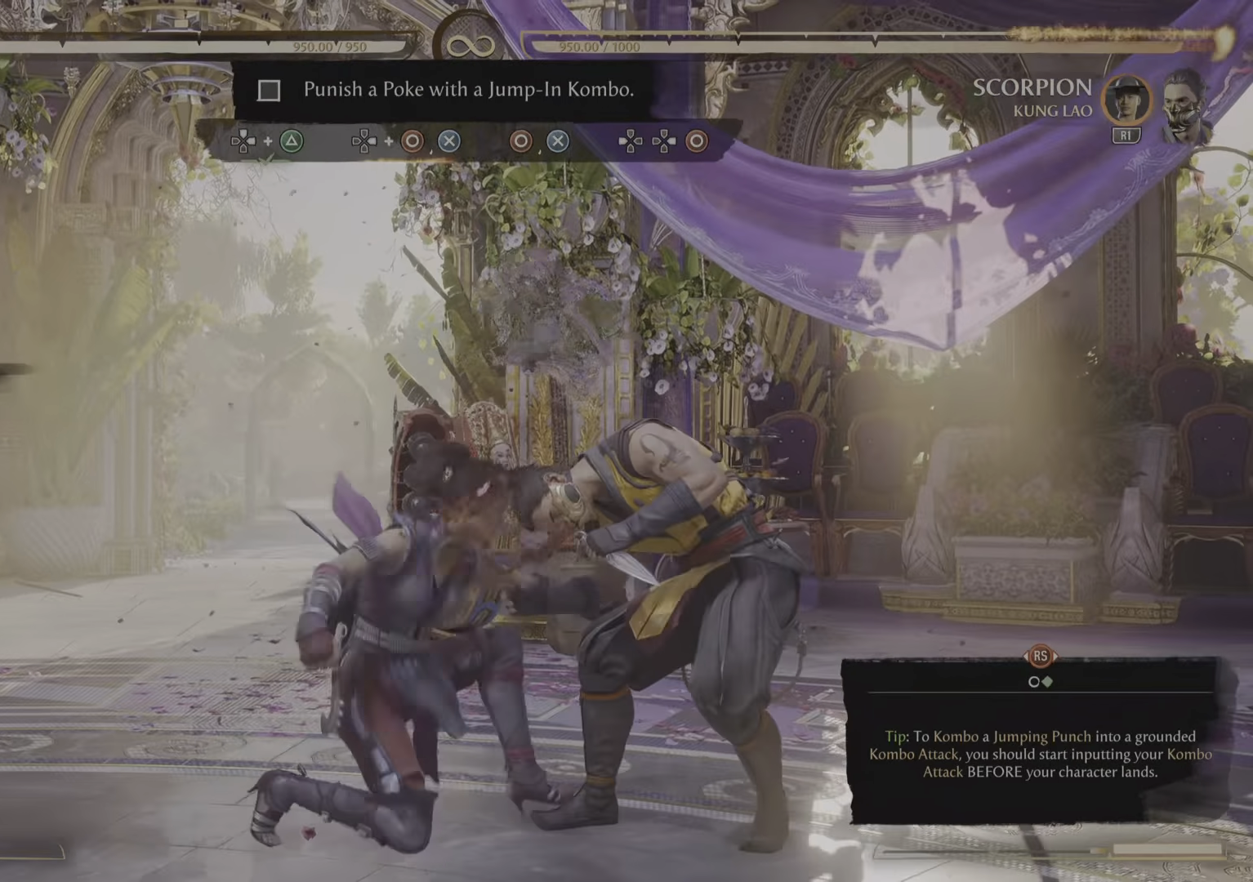
{"buttons": [], "left_stick": "center", "right_stick": "center", "events": []}
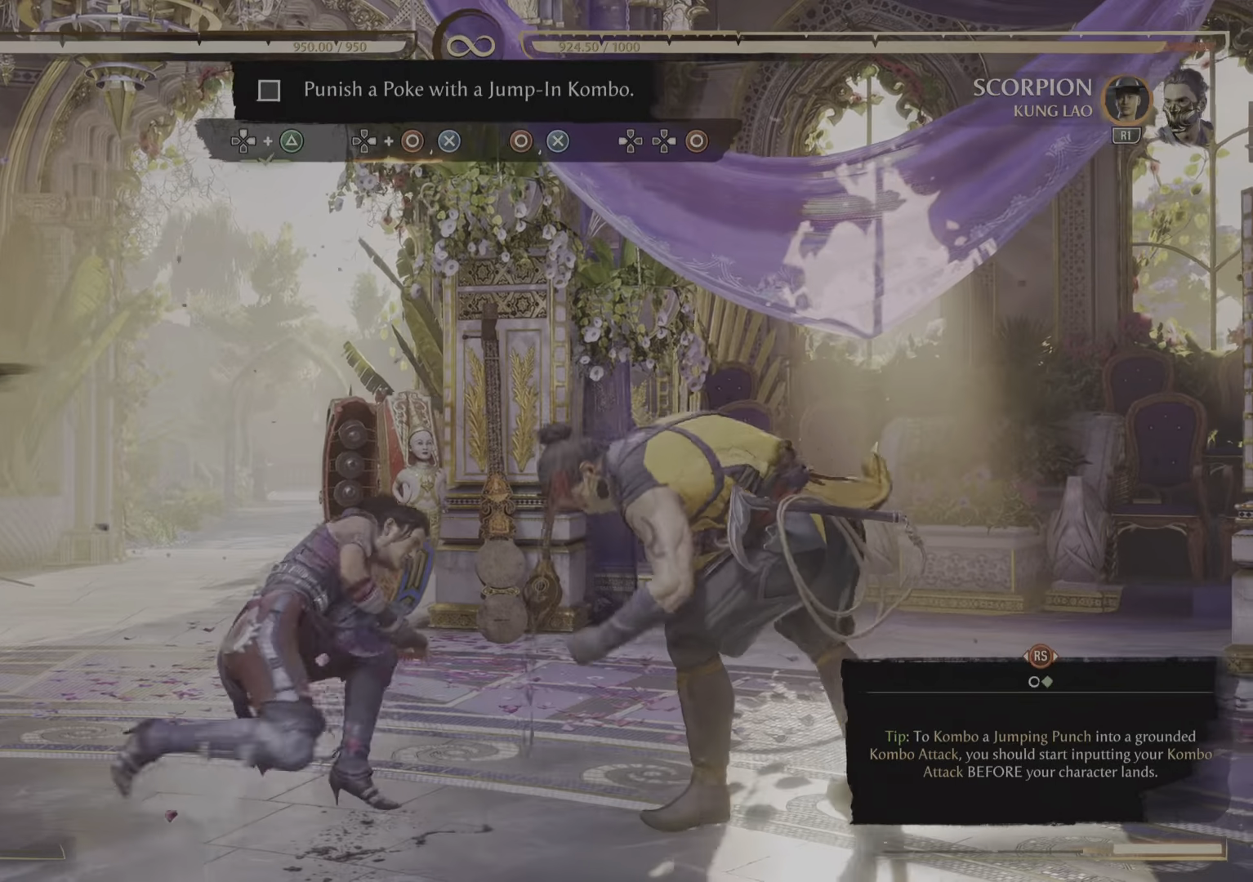
{"buttons": [], "left_stick": "center", "right_stick": "center", "events": []}
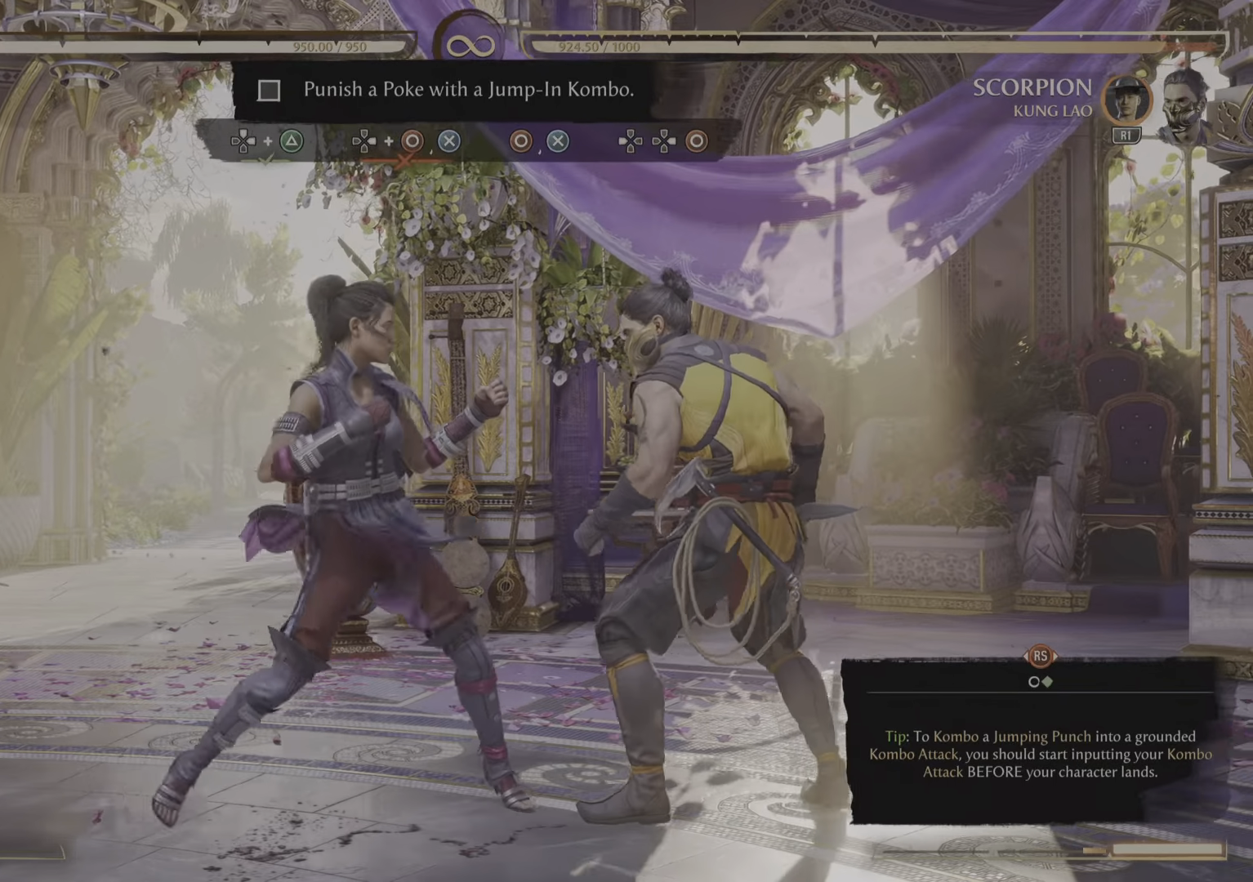
{"buttons": [], "left_stick": "center", "right_stick": "center", "events": []}
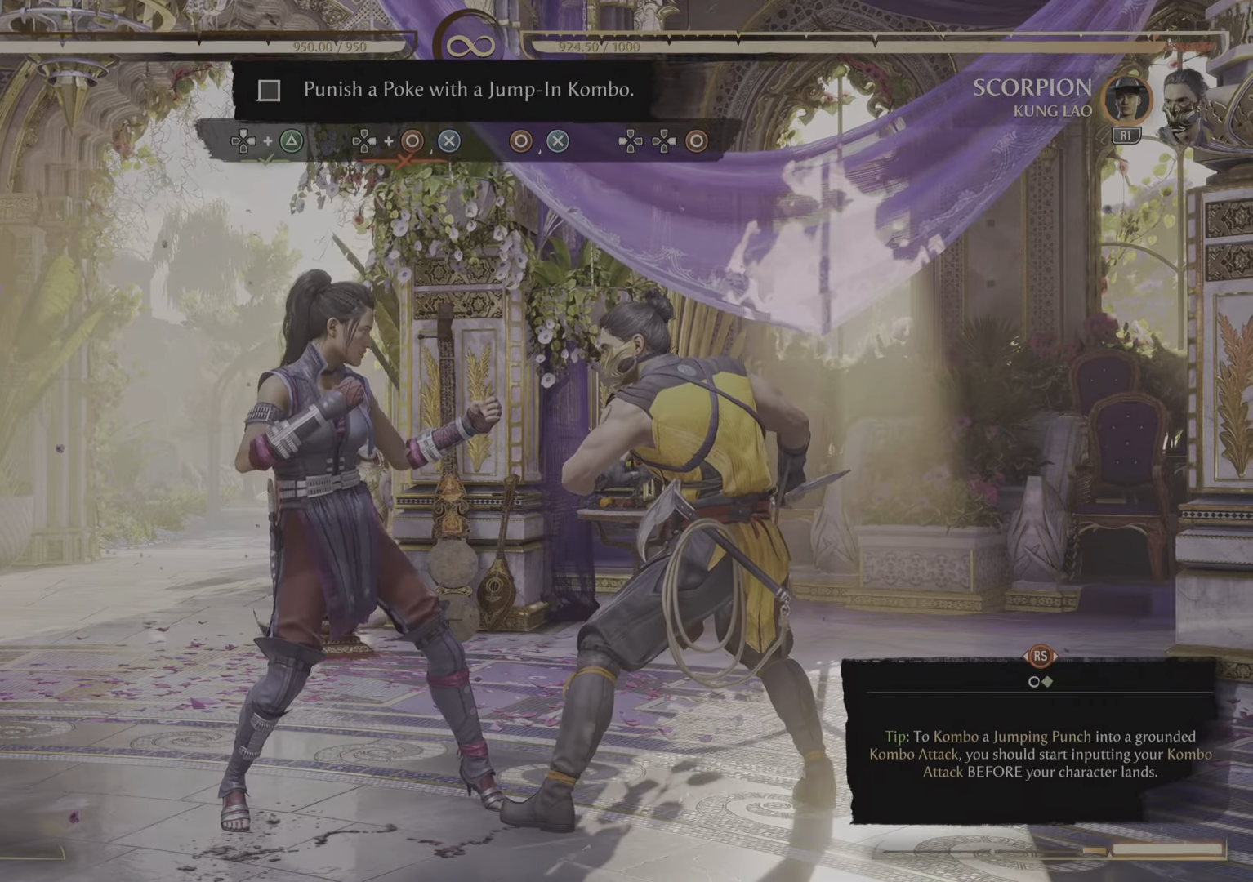
{"buttons": [], "left_stick": "center", "right_stick": "center"}
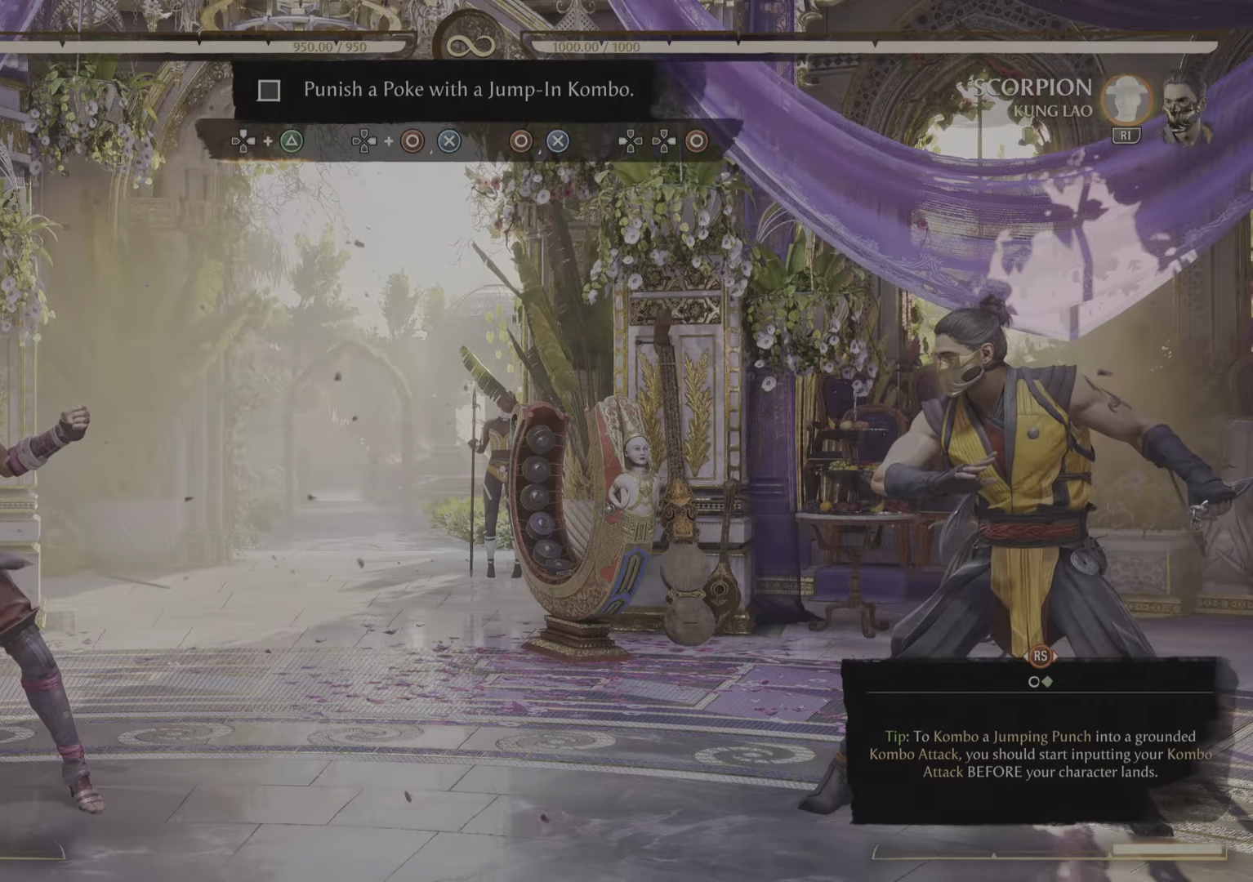
{"buttons": [], "left_stick": "center", "right_stick": "center", "events": []}
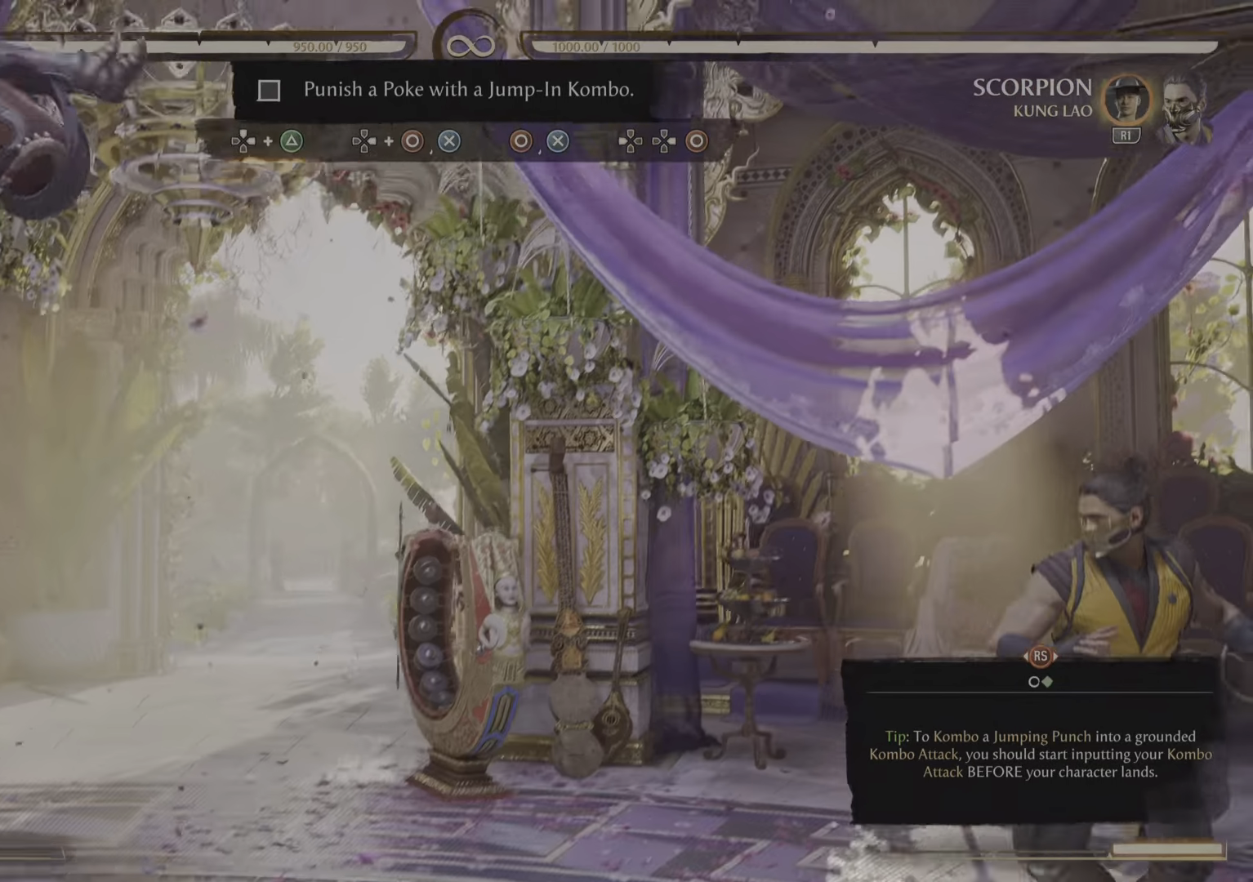
{"buttons": [], "left_stick": "center", "right_stick": "center", "events": [[216, "TRIANGLE", "down"], [367, "TRIANGLE", "up"]]}